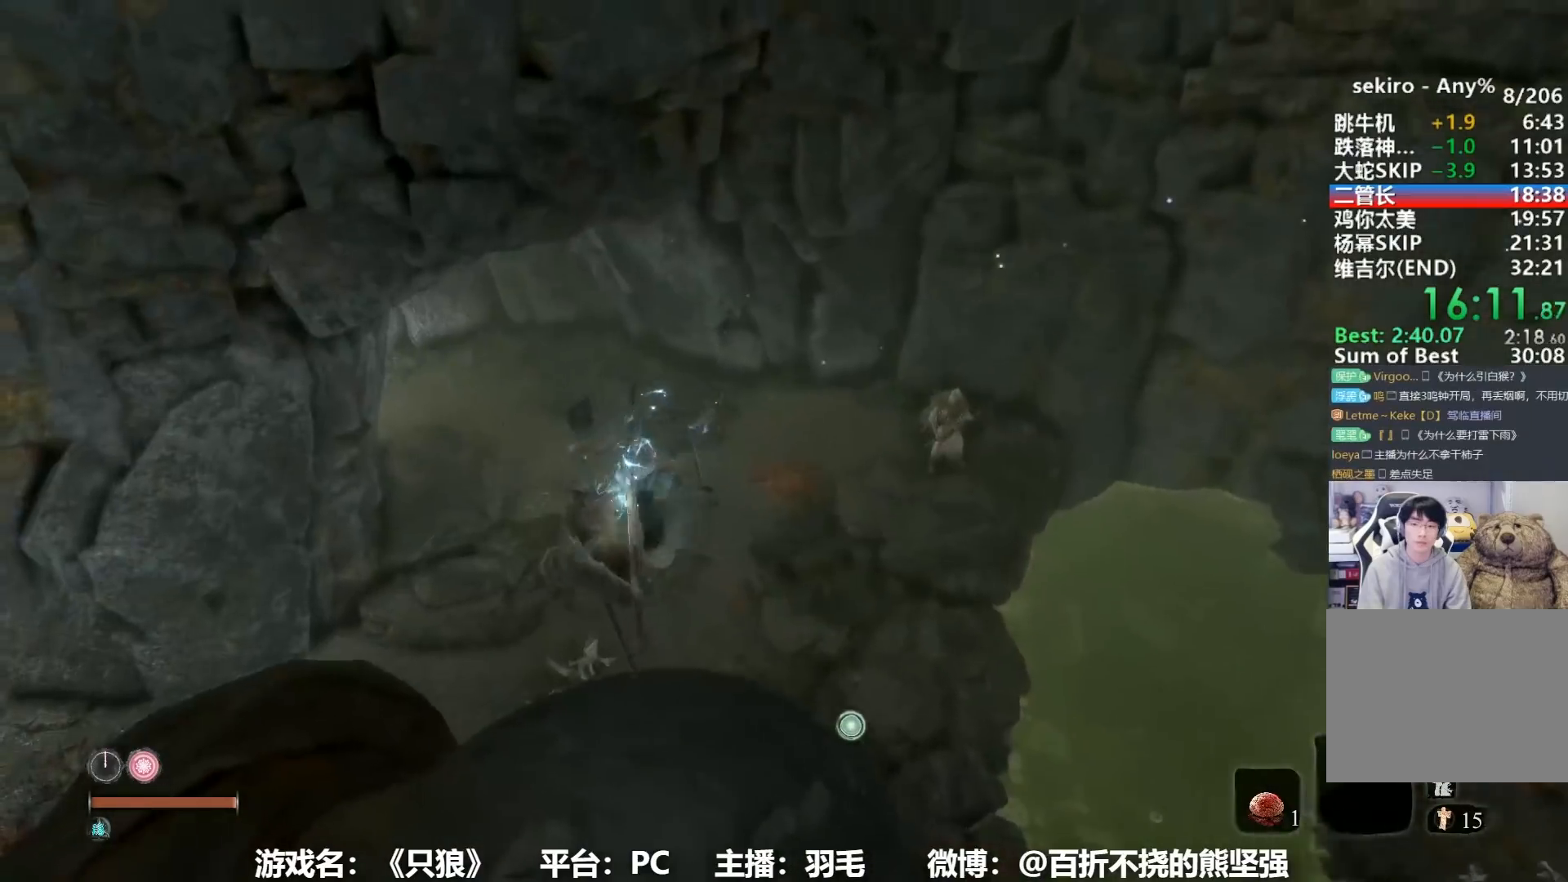
Gameplay with a controller (Xbox layout); each line is a JSON object with the inputs held at the frame after it. "events" lists button and stick changes between this image and that frame as [ms after this image, input, new state], when the widget could be followed in between.
{"buttons": ["B"], "left_stick": "up", "right_stick": "center", "events": [[200, "right_stick", "down-right"], [300, "right_stick", "center"], [350, "left_stick", "up"]]}
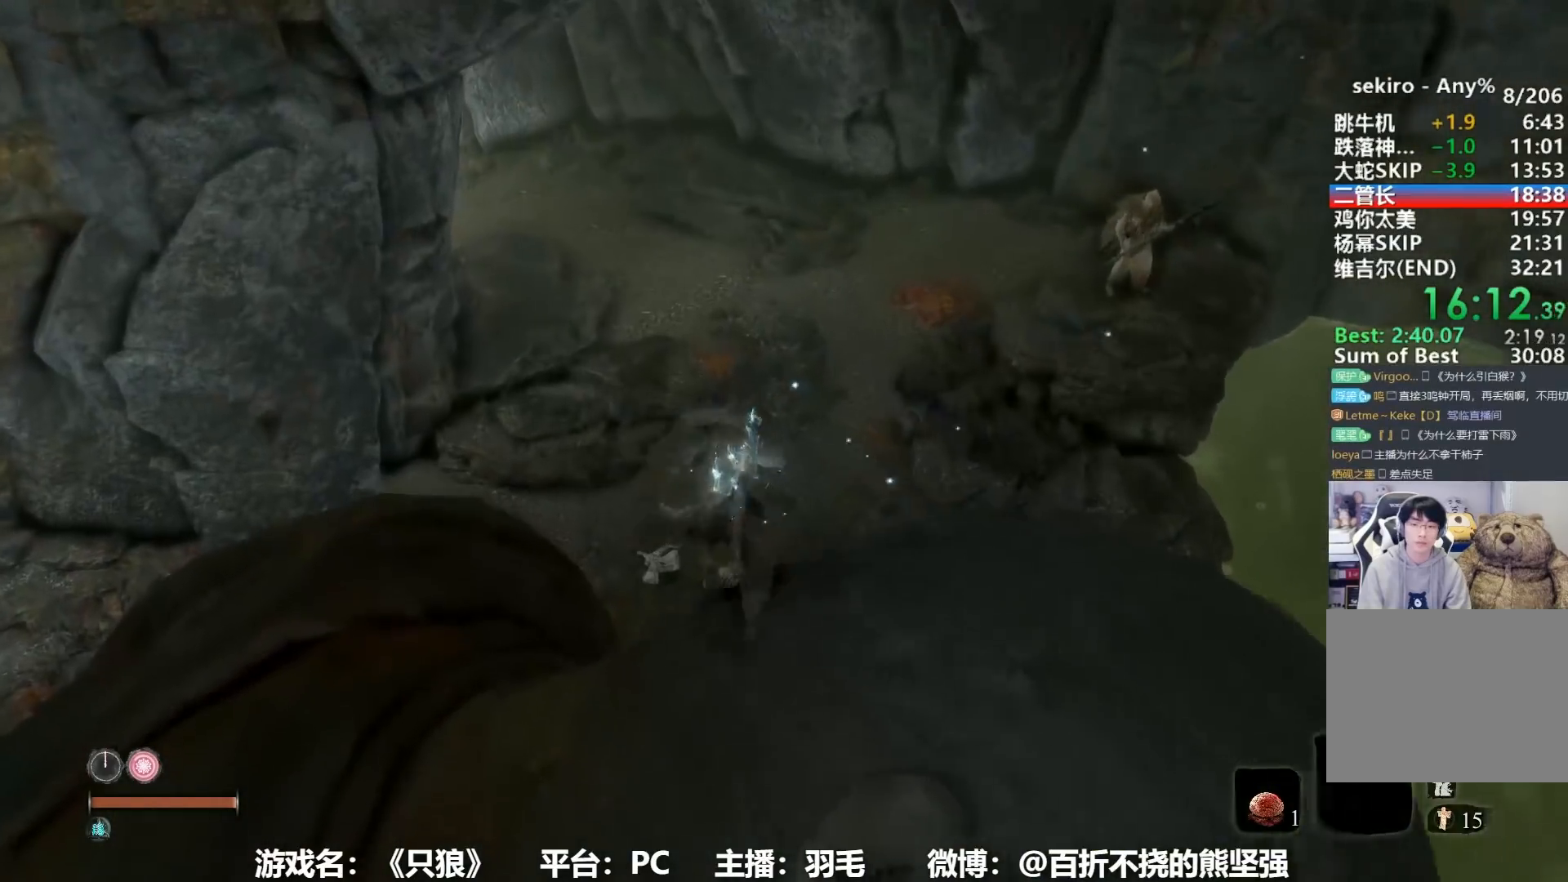
{"buttons": ["B"], "left_stick": "up", "right_stick": "center", "events": [[234, "R3", "down"], [317, "R3", "up"]]}
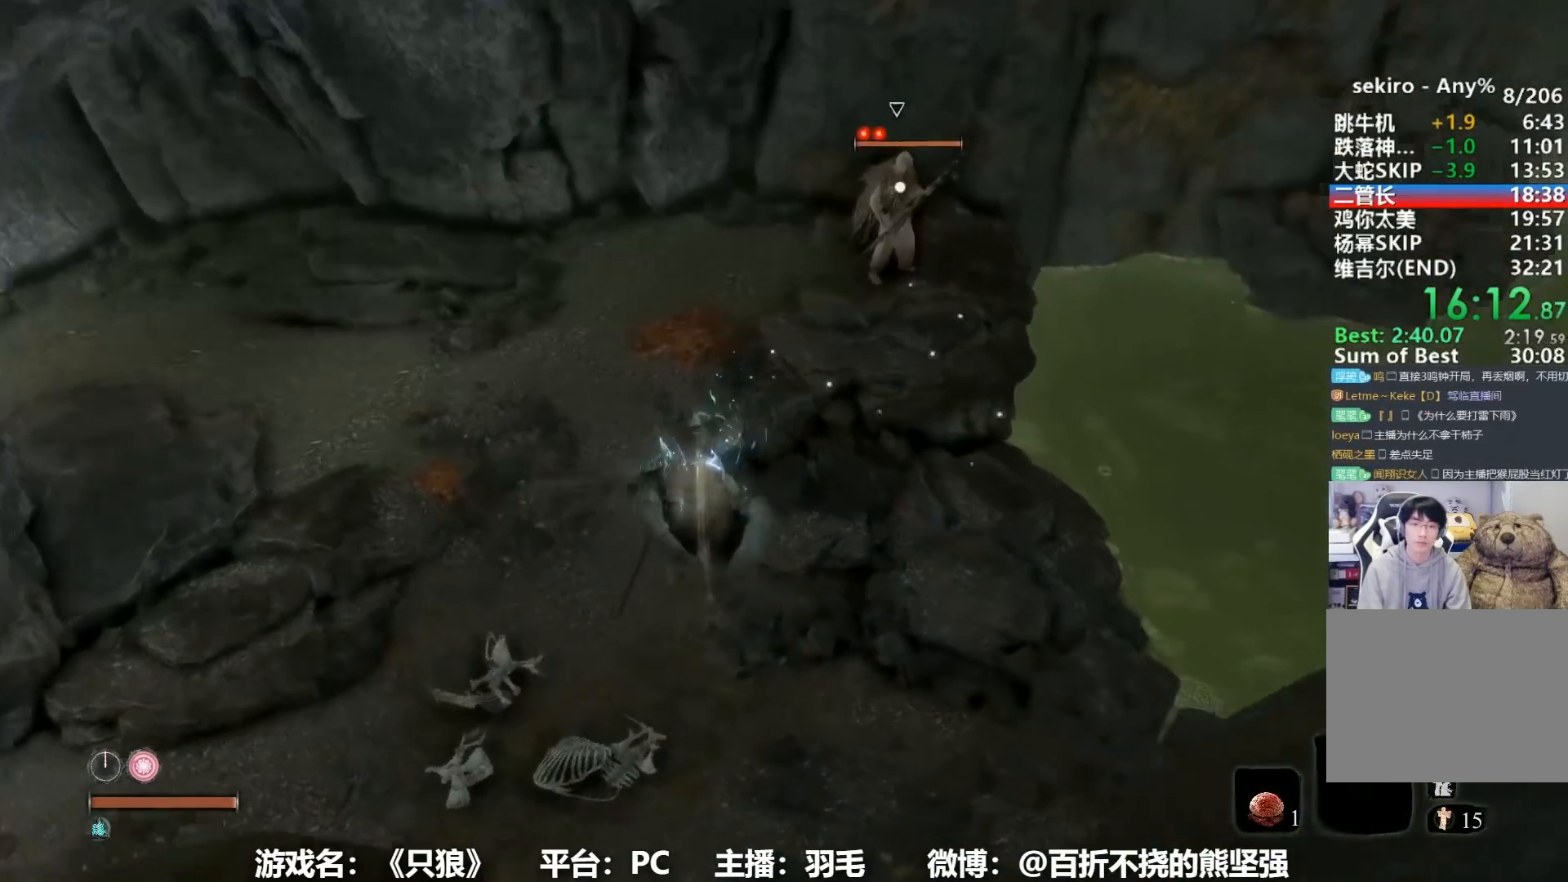
{"buttons": ["B"], "left_stick": "up", "right_stick": "center", "events": []}
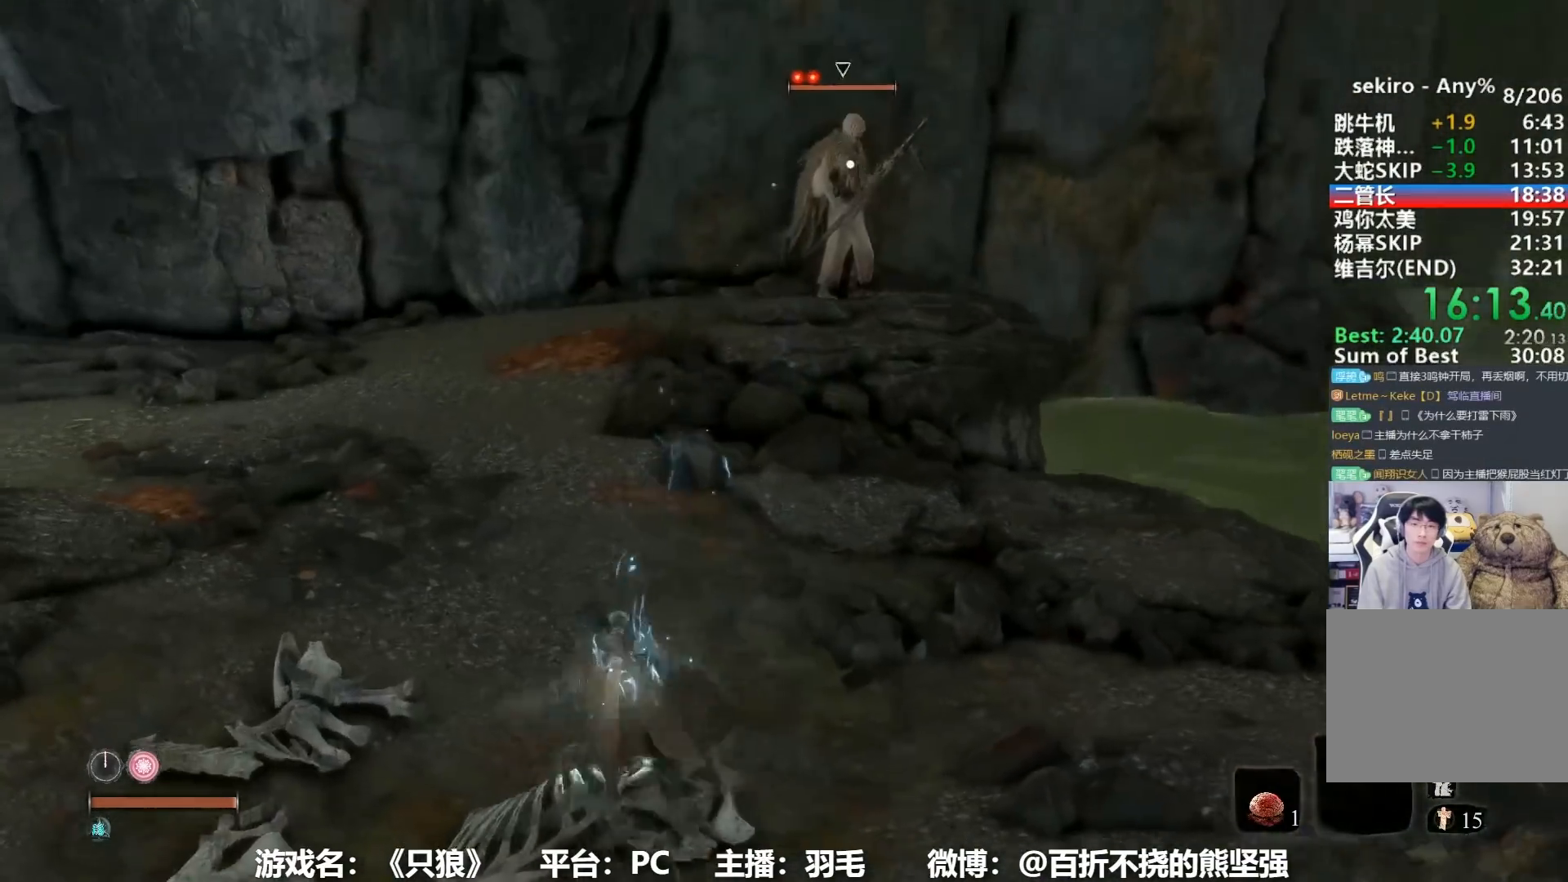
{"buttons": ["B"], "left_stick": "up", "right_stick": "center", "events": []}
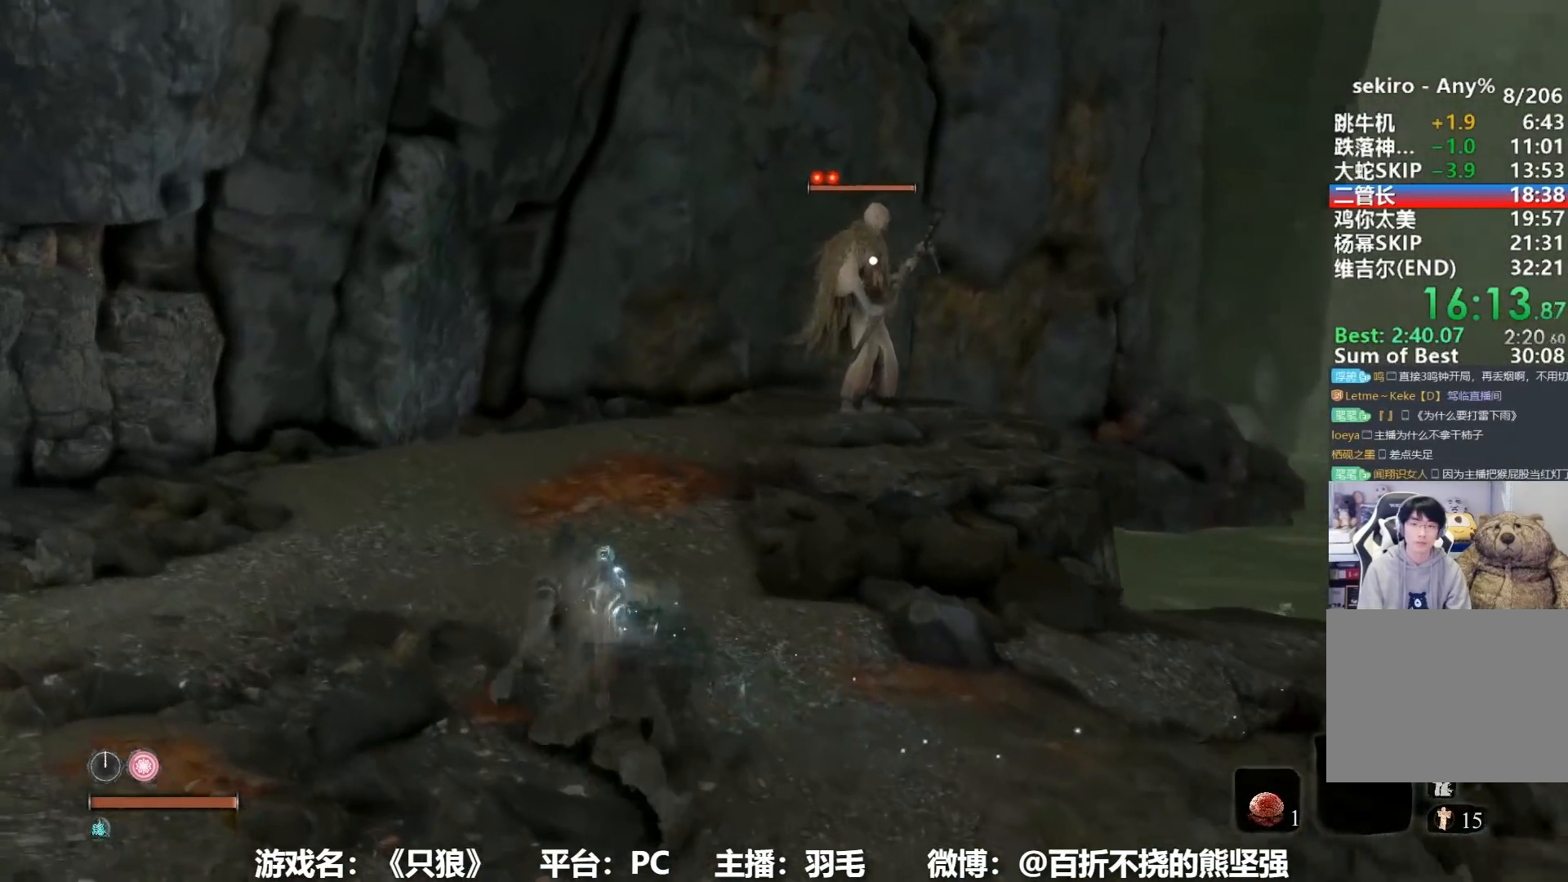
{"buttons": [], "left_stick": "up", "right_stick": "center", "events": [[433, "B", "up"]]}
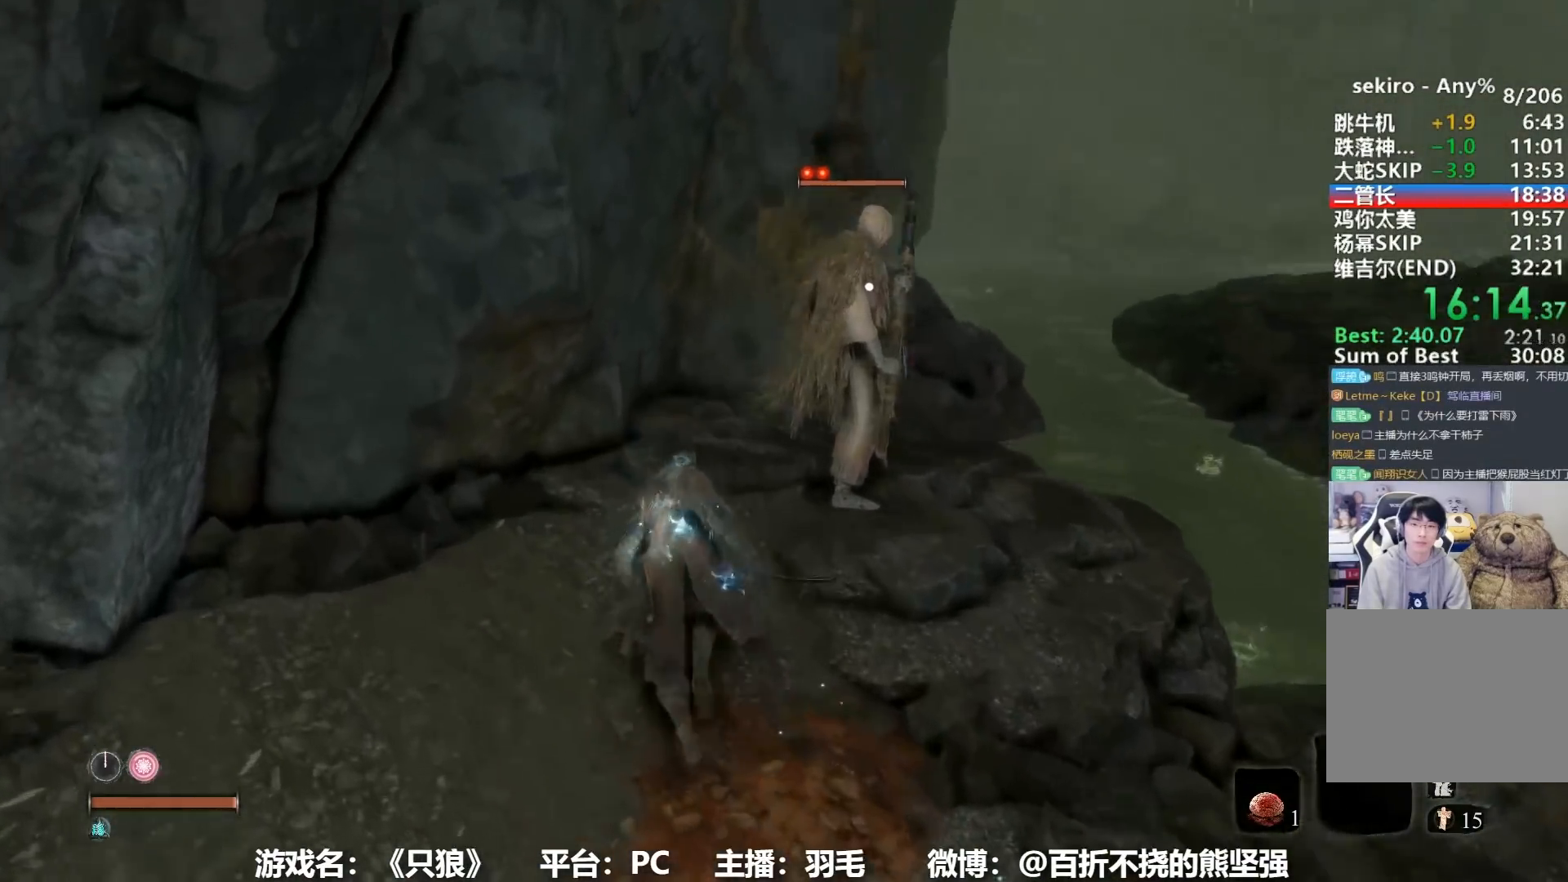
{"buttons": [], "left_stick": "center", "right_stick": "center", "events": [[284, "R1", "down"], [401, "R1", "up"], [434, "left_stick", "center"]]}
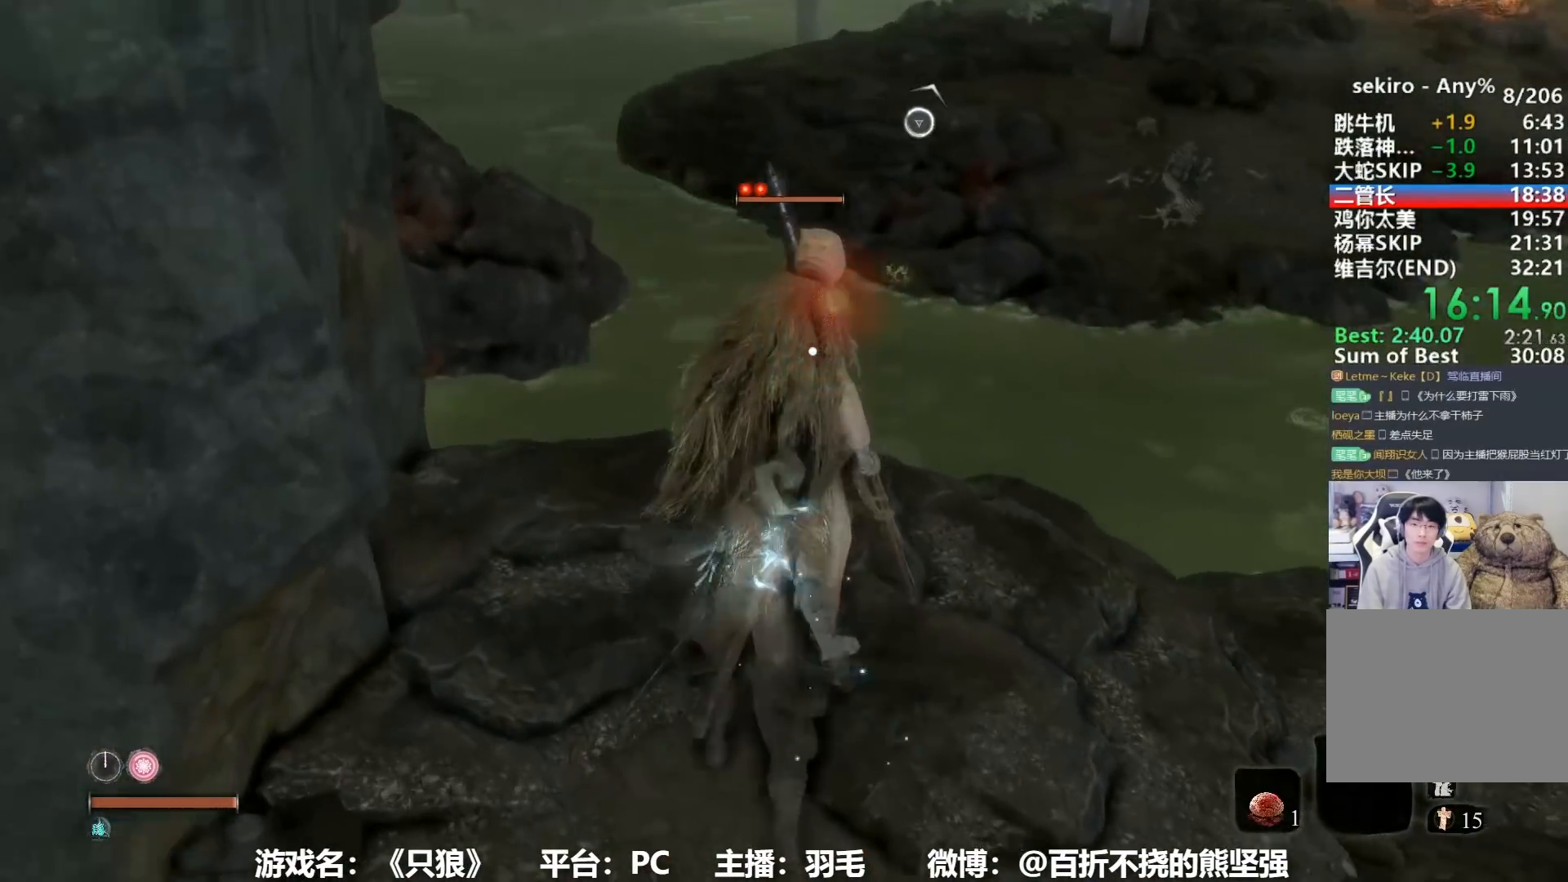
{"buttons": [], "left_stick": "center", "right_stick": "center", "events": []}
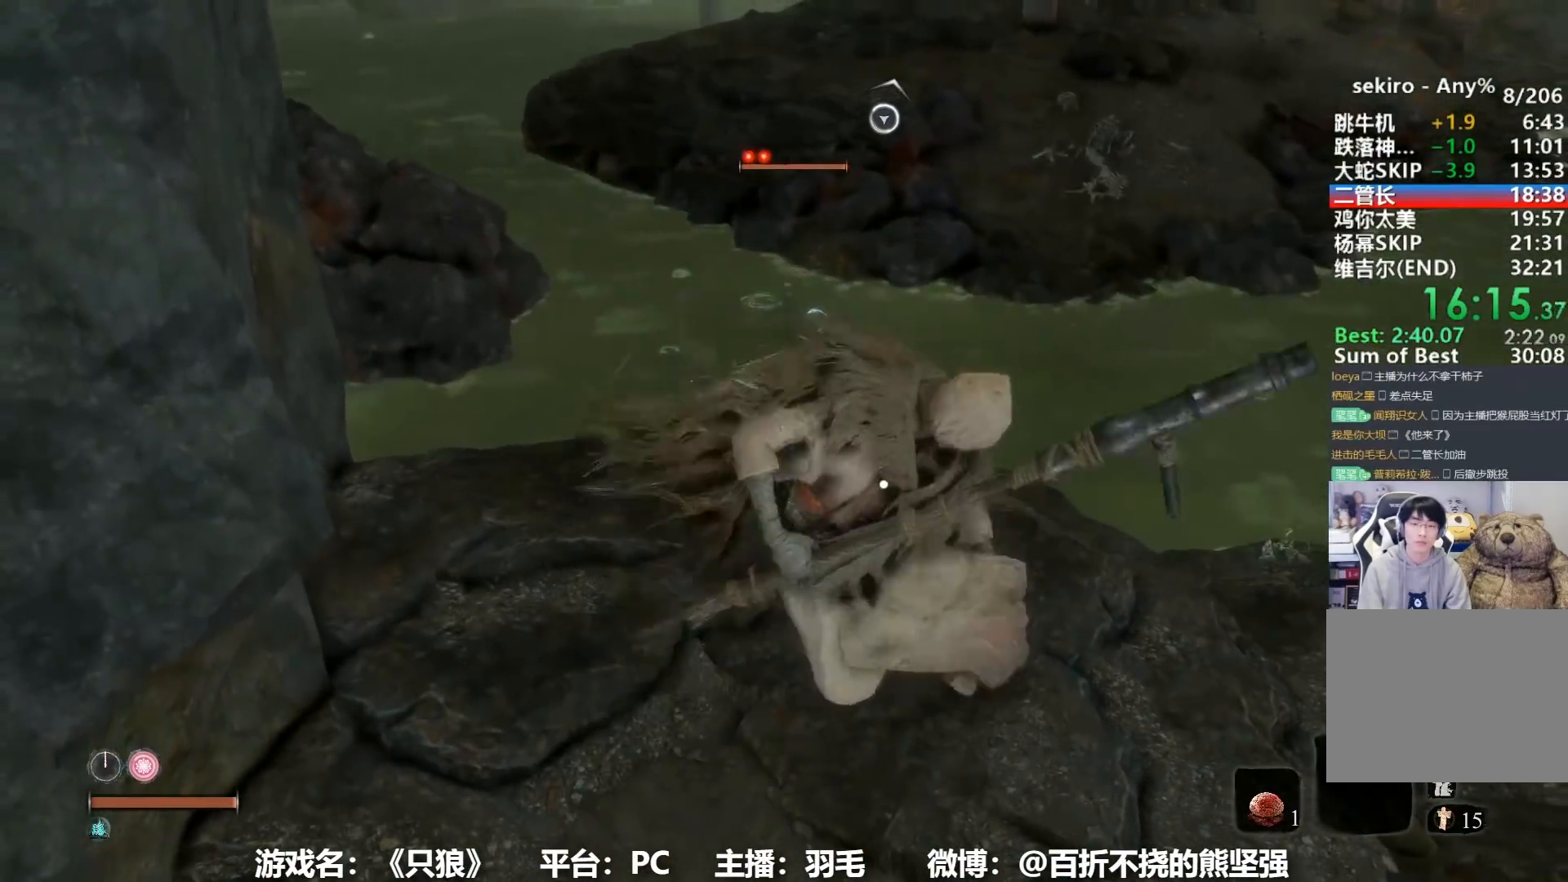
{"buttons": [], "left_stick": "up-left", "right_stick": "center", "events": [[284, "left_stick", "up-left"]]}
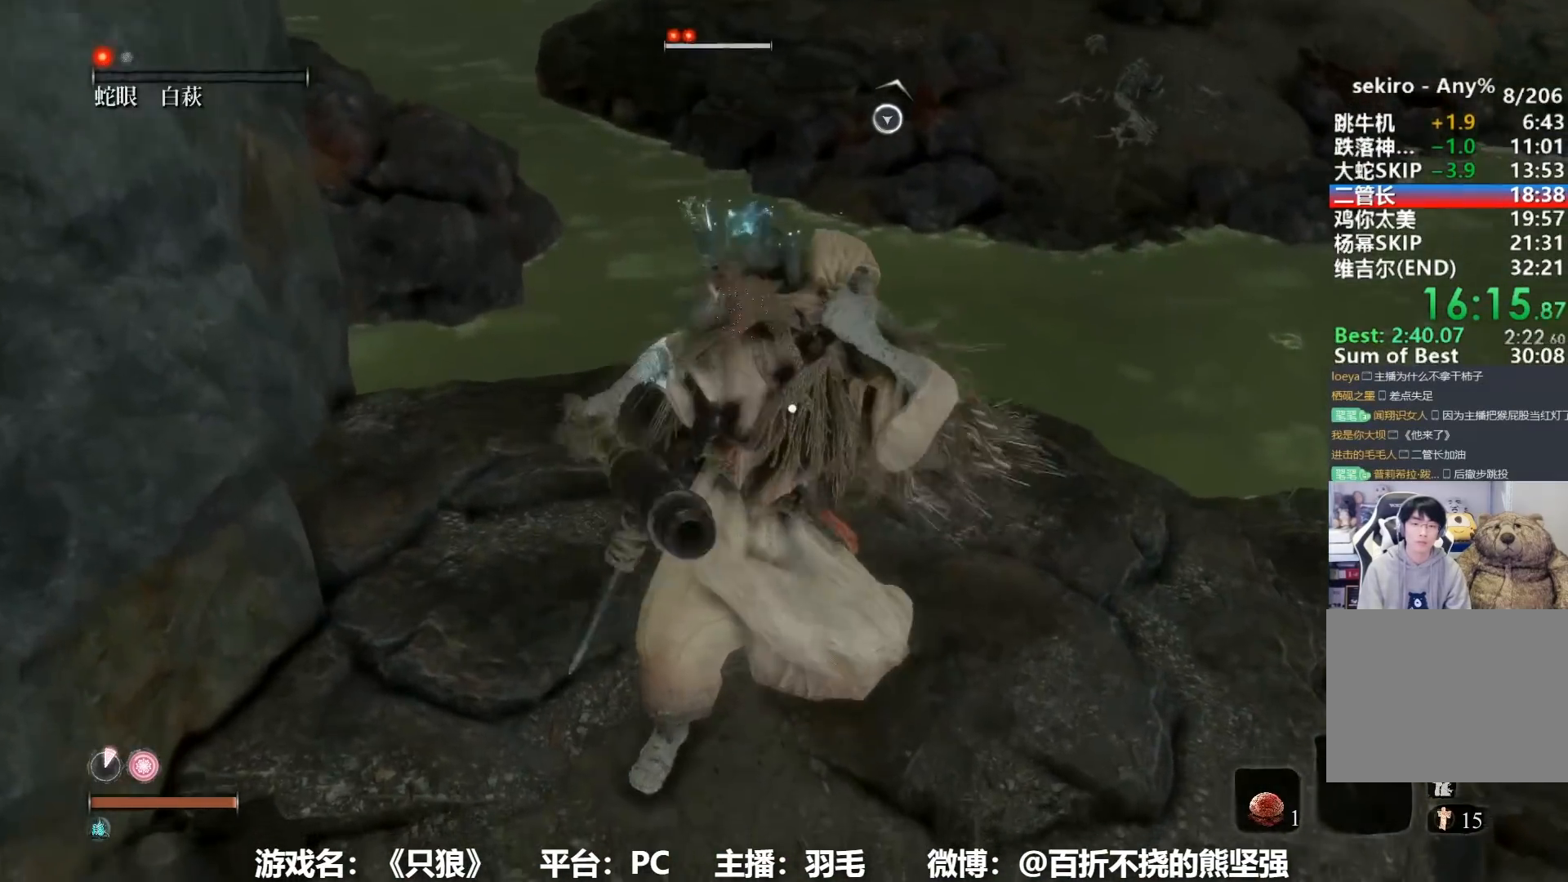
{"buttons": [], "left_stick": "up-left", "right_stick": "center", "events": []}
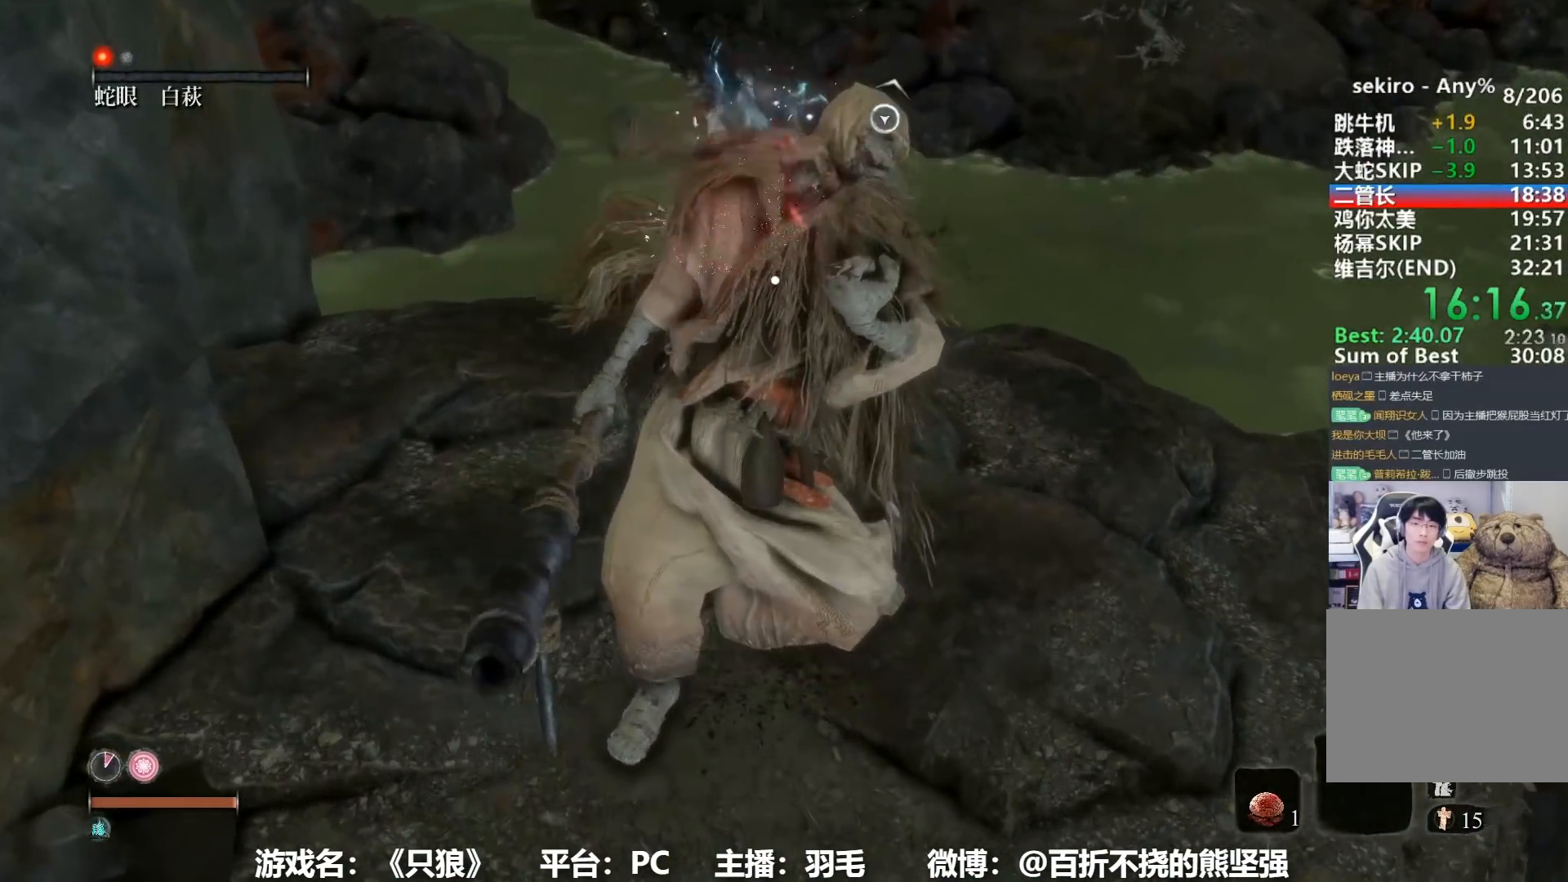
{"buttons": [], "left_stick": "left", "right_stick": "center", "events": [[467, "left_stick", "left"]]}
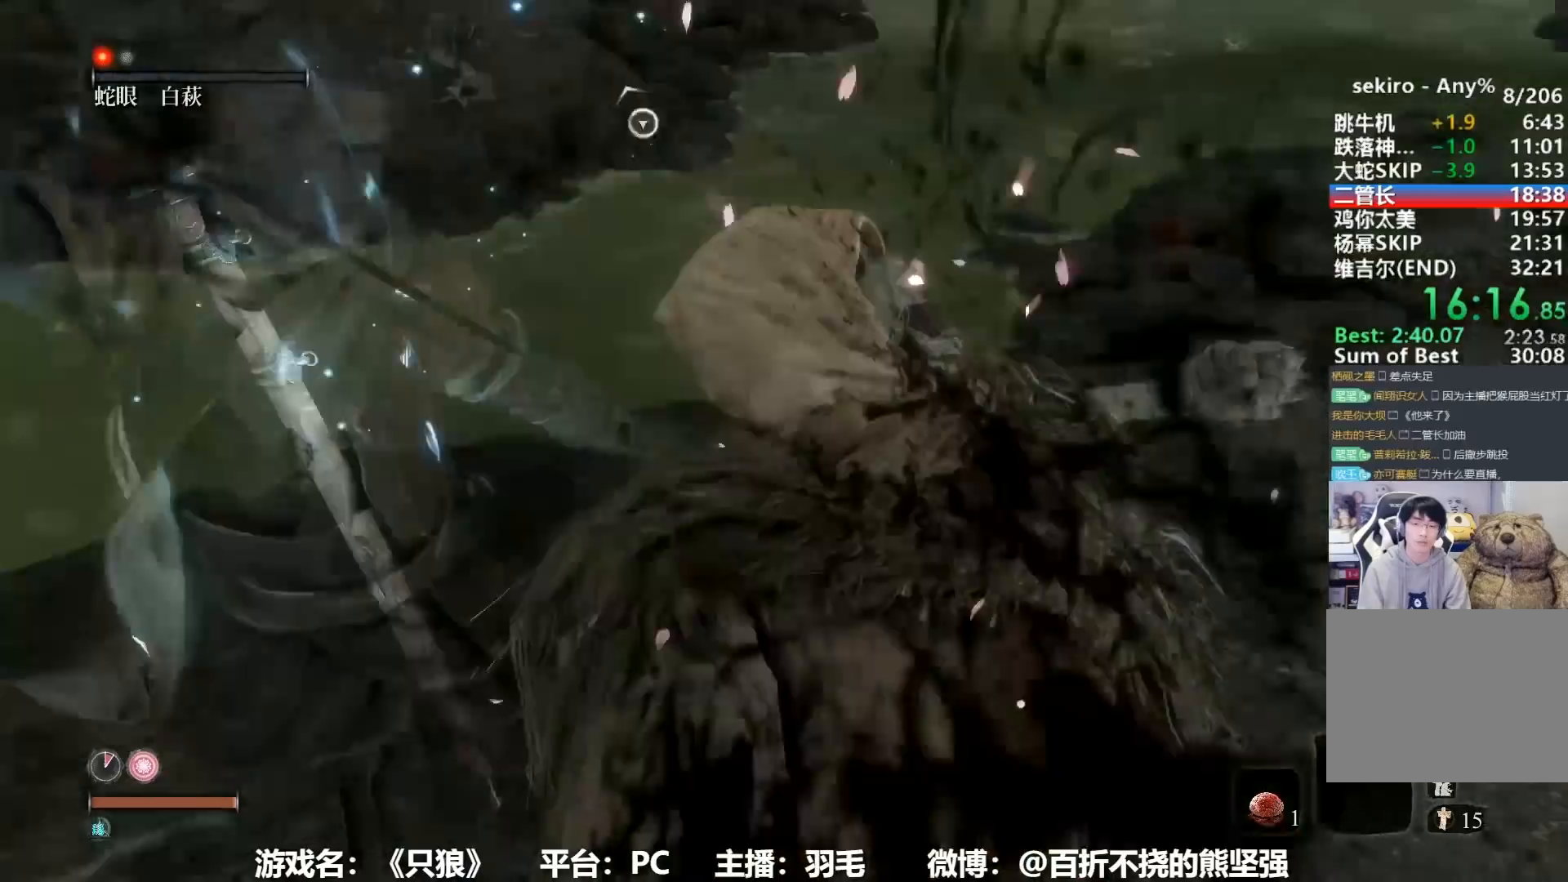
{"buttons": [], "left_stick": "left", "right_stick": "center", "events": []}
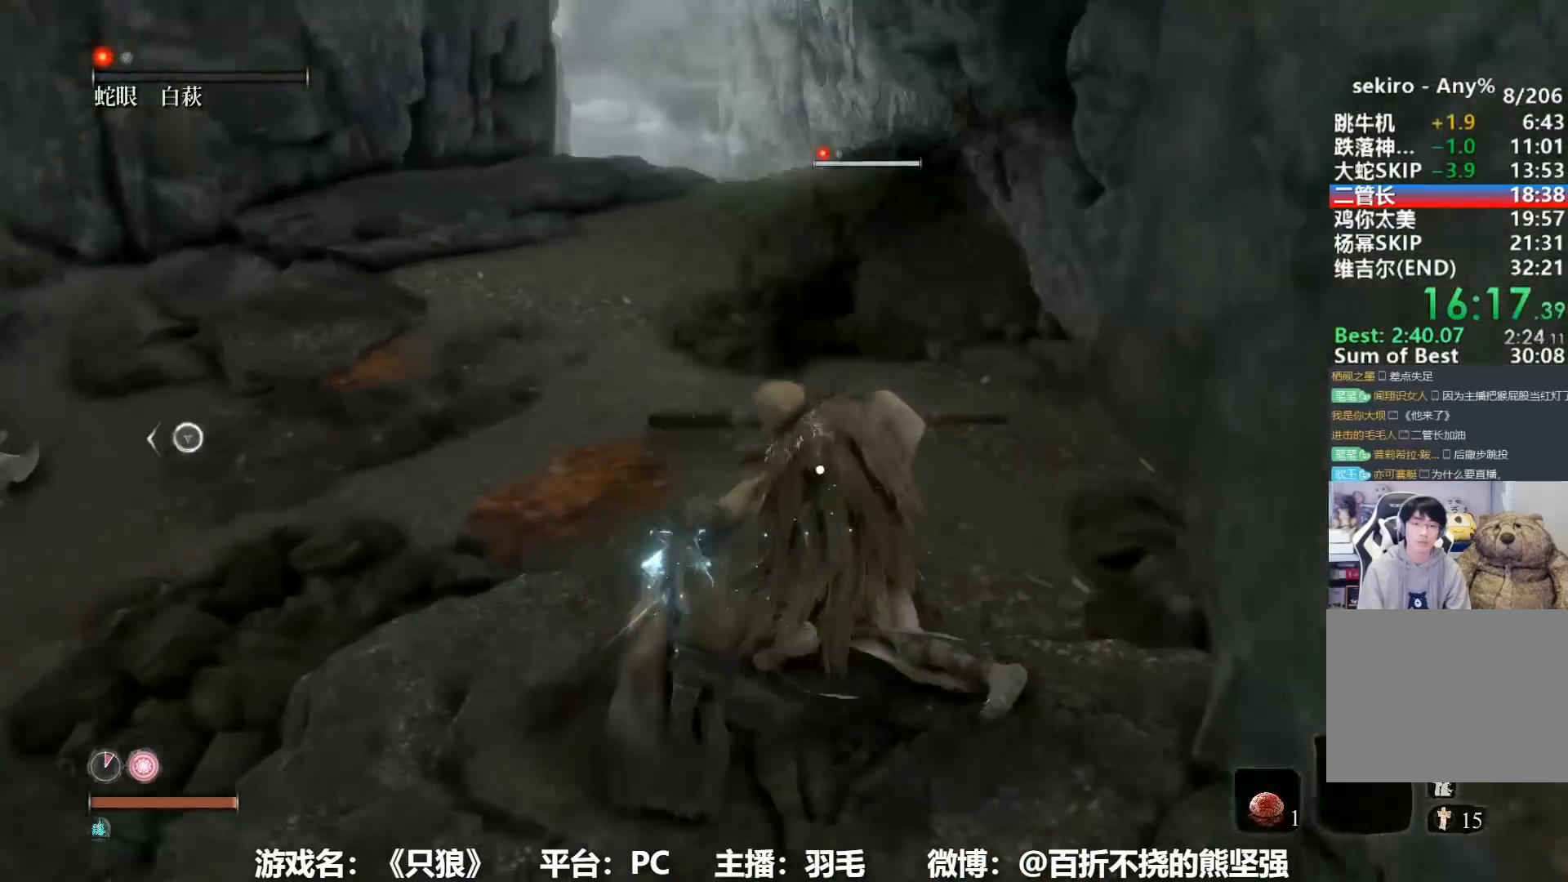
{"buttons": ["DPAD_RIGHT"], "left_stick": "left", "right_stick": "center", "events": [[217, "DPAD_UP", "down"], [300, "DPAD_UP", "up"], [484, "DPAD_RIGHT", "down"]]}
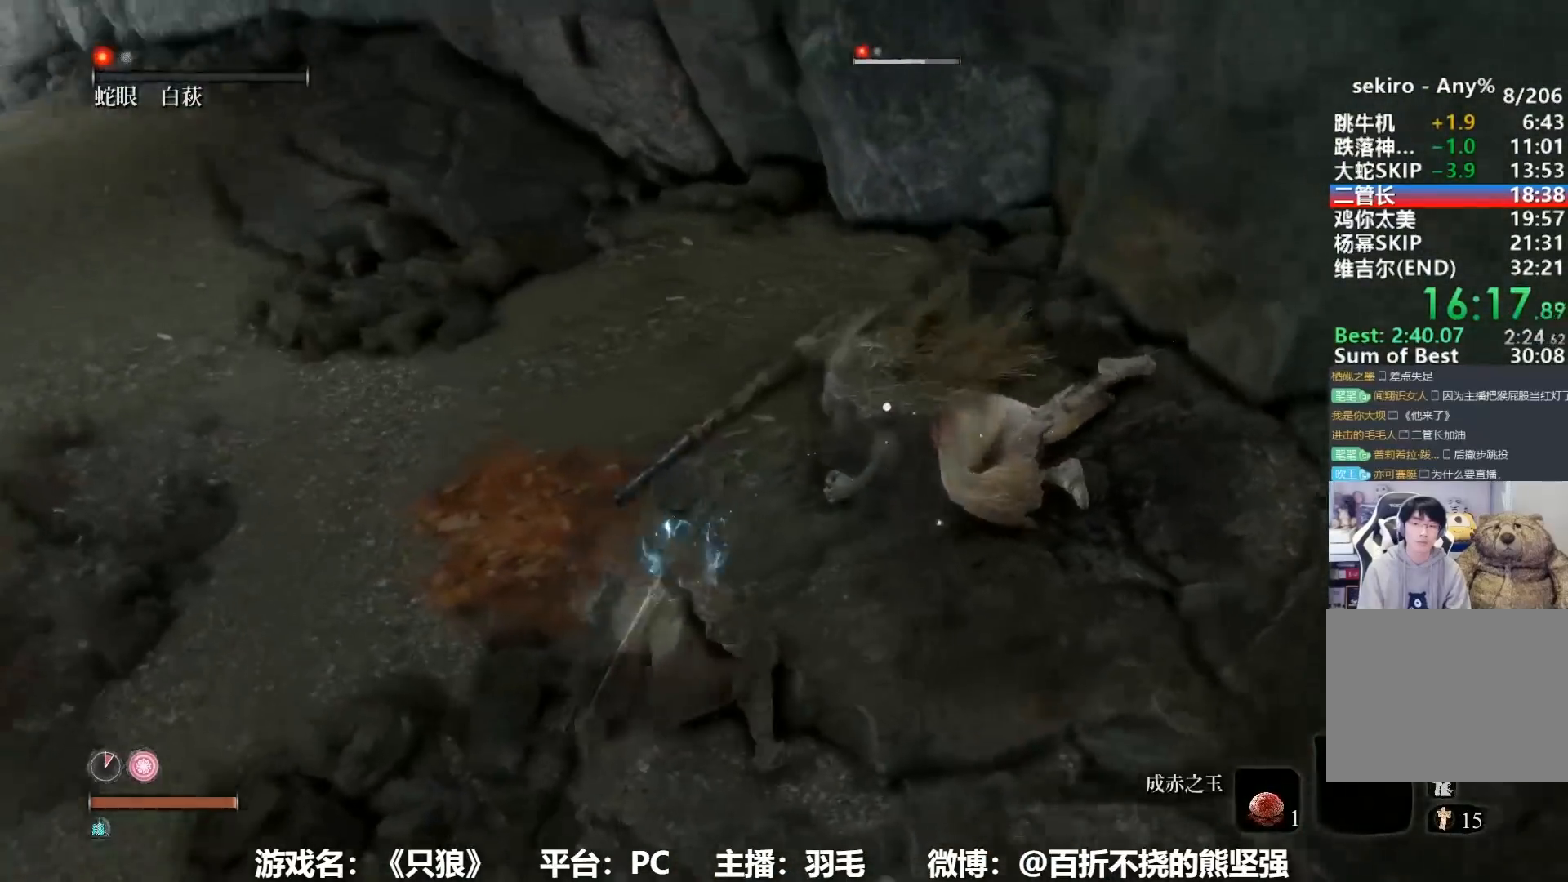
{"buttons": [], "left_stick": "center", "right_stick": "center", "events": [[83, "DPAD_RIGHT", "up"], [183, "DPAD_RIGHT", "down"], [200, "DPAD_RIGHT", "up"], [233, "left_stick", "center"], [300, "DPAD_RIGHT", "down"], [367, "DPAD_RIGHT", "up"]]}